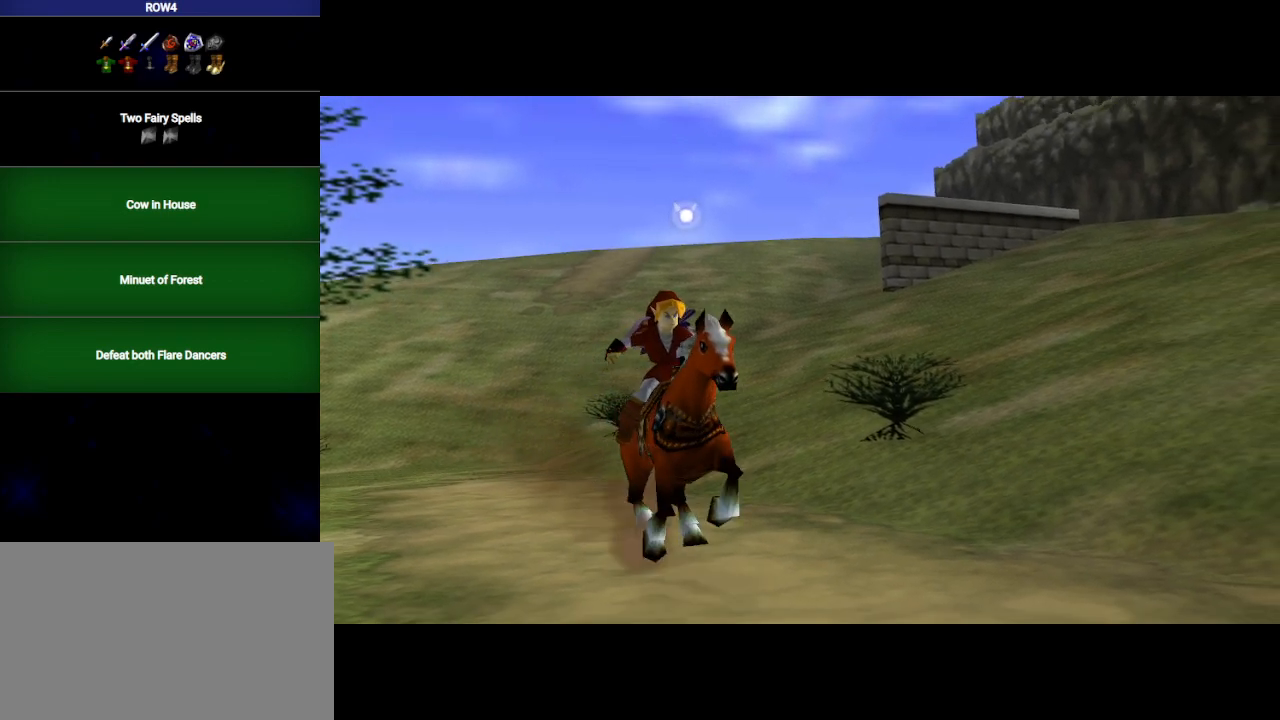
Gameplay with a controller (Nintendo layout); each line is a JSON object with the inputs held at the frame after it. "events" lists button and stick changes between this image and that frame as [ms after this image, input, new state], when the widget could be followed in between. Not read: L3 R3.
{"buttons": [], "left_stick": "up", "right_stick": "center", "events": [[67, "left_stick", "up"]]}
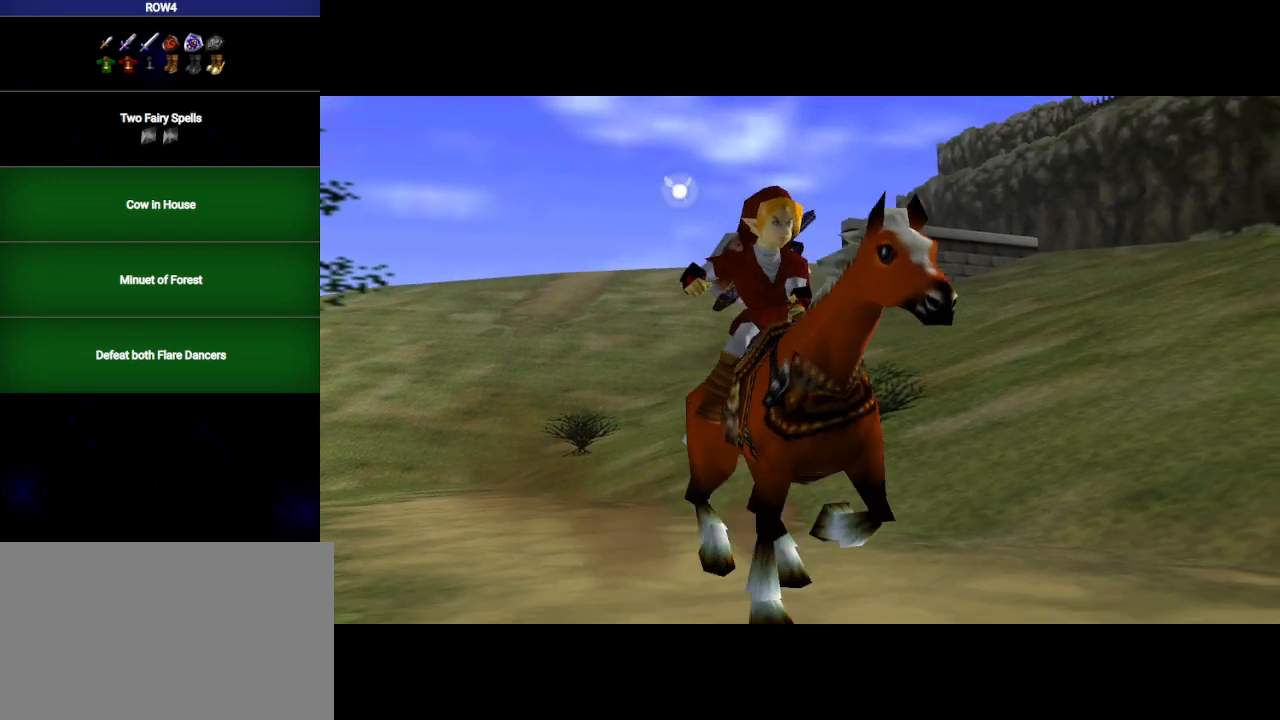
{"buttons": [], "left_stick": "up", "right_stick": "center", "events": []}
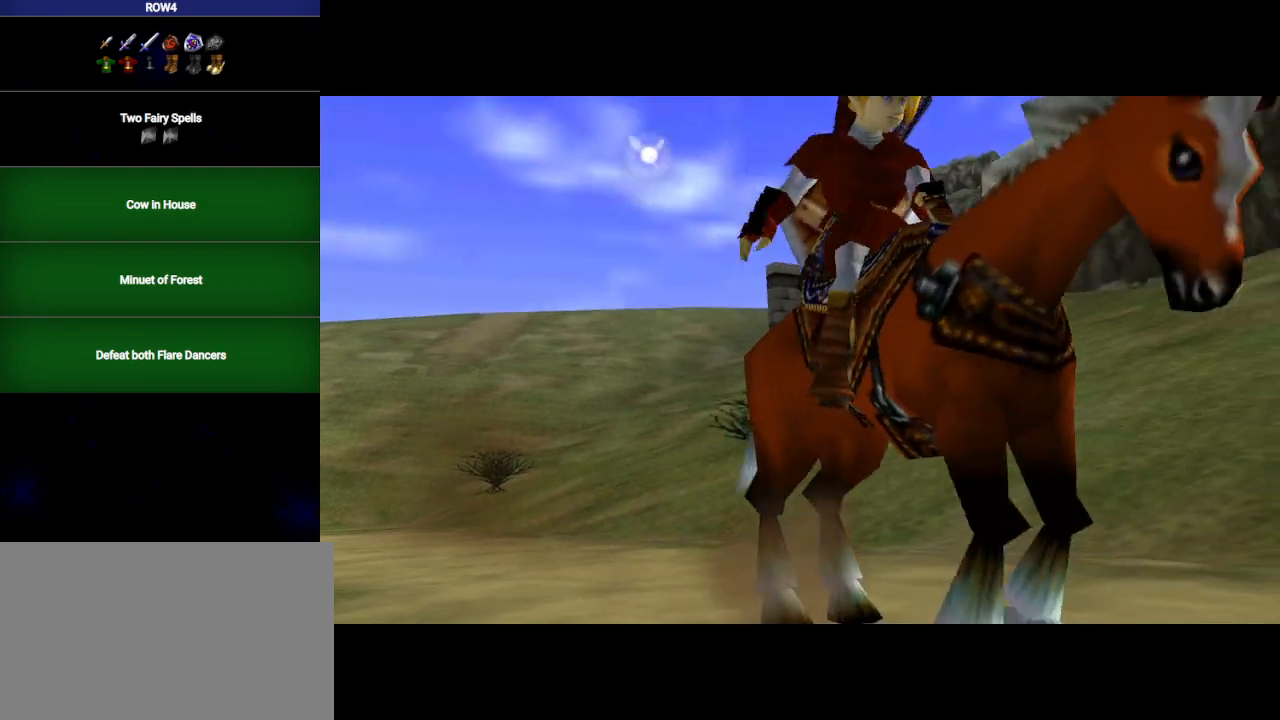
{"buttons": [], "left_stick": "up", "right_stick": "center", "events": []}
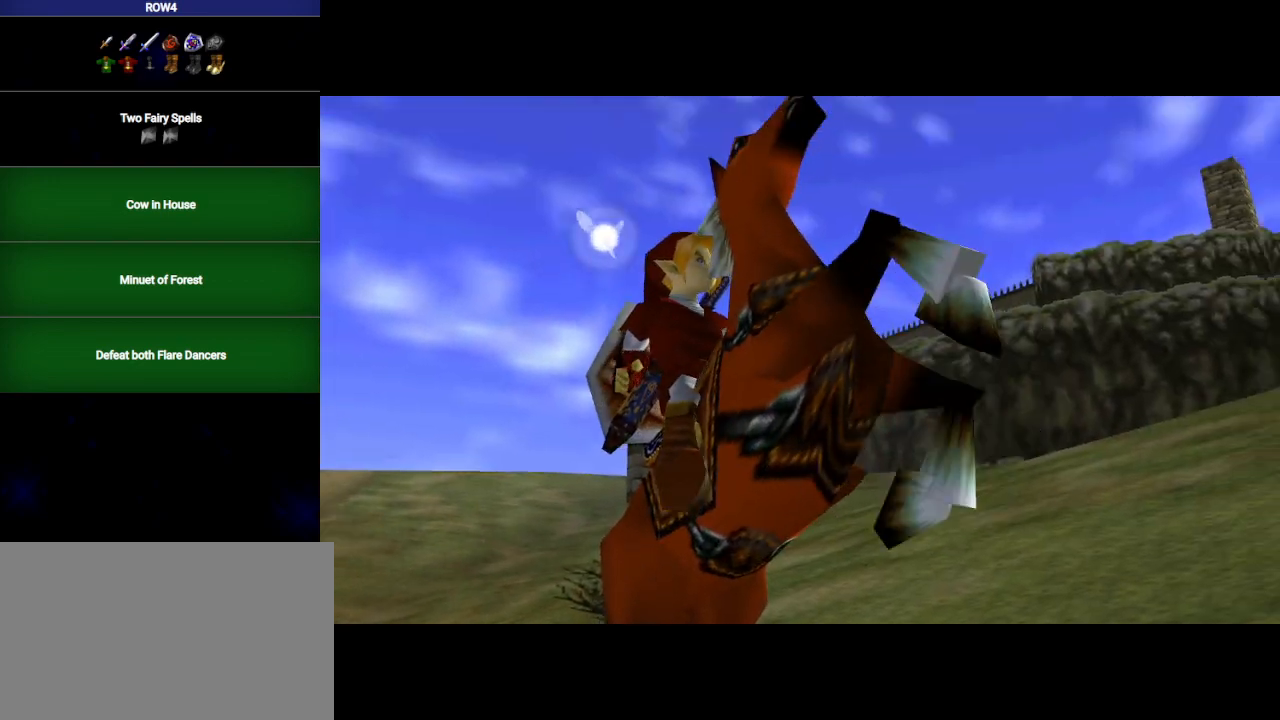
{"buttons": [], "left_stick": "up", "right_stick": "center", "events": []}
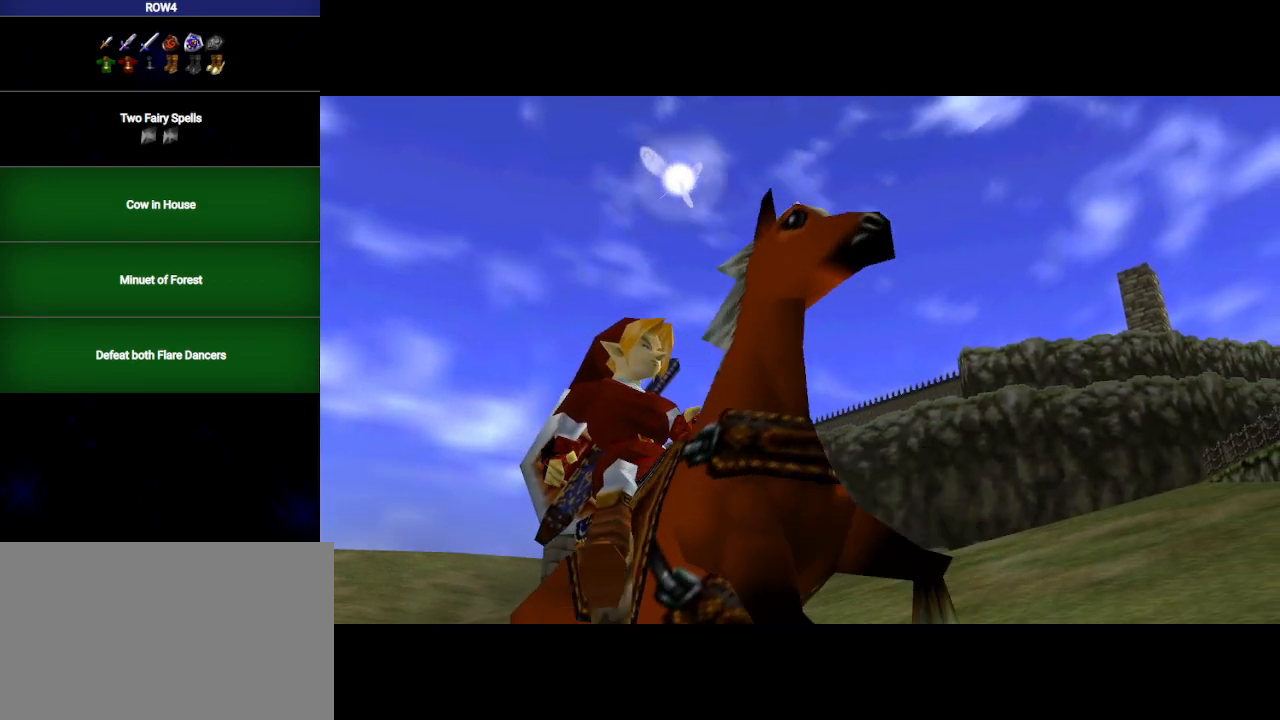
{"buttons": [], "left_stick": "up", "right_stick": "center", "events": []}
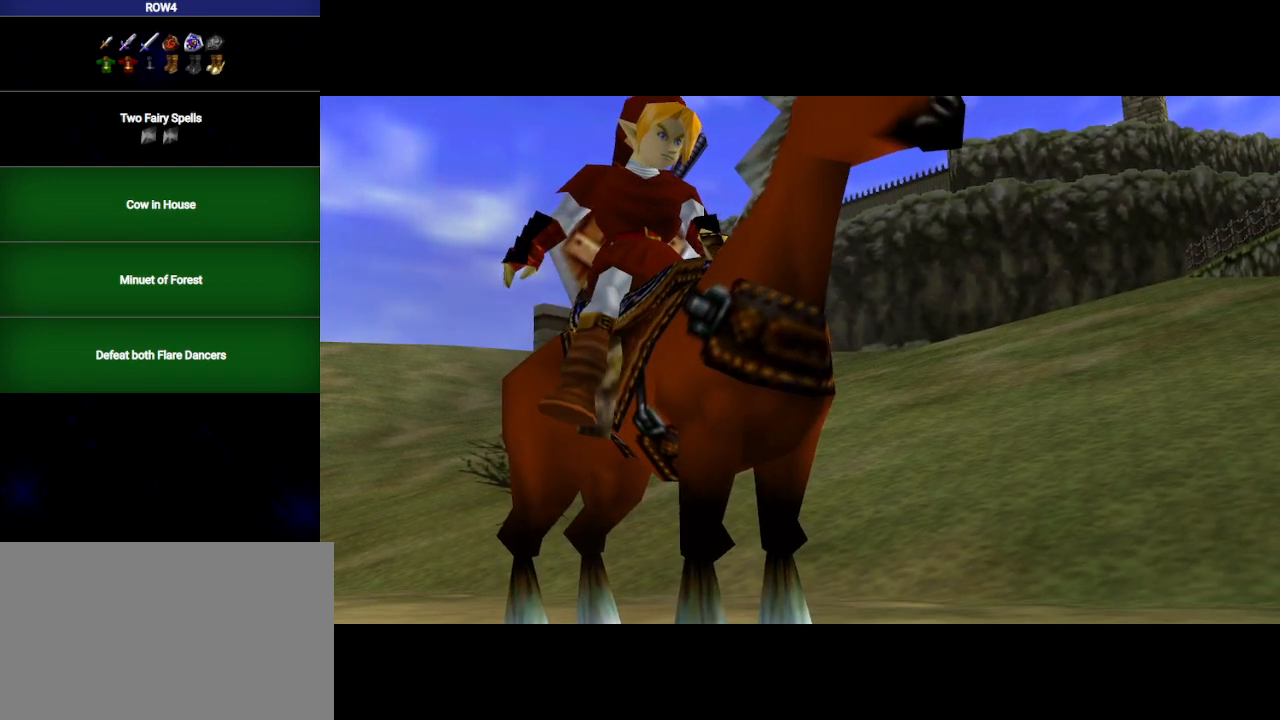
{"buttons": [], "left_stick": "up", "right_stick": "center", "events": []}
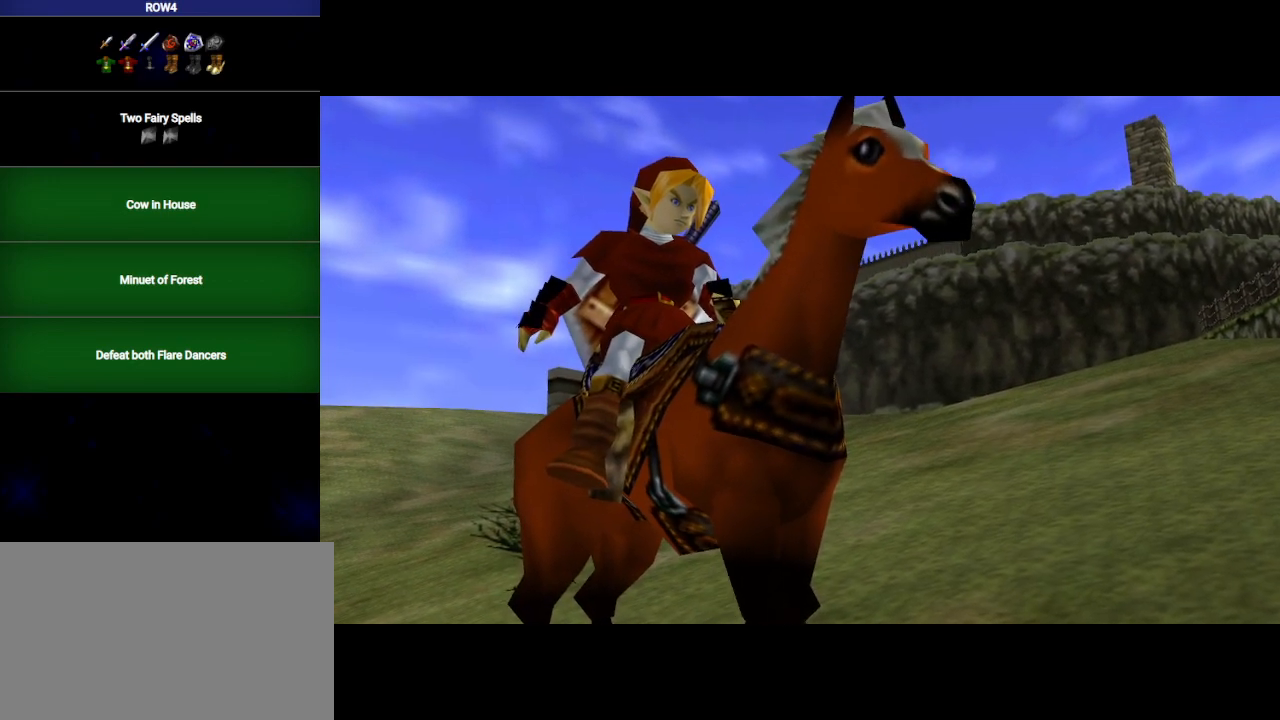
{"buttons": [], "left_stick": "up", "right_stick": "center", "events": []}
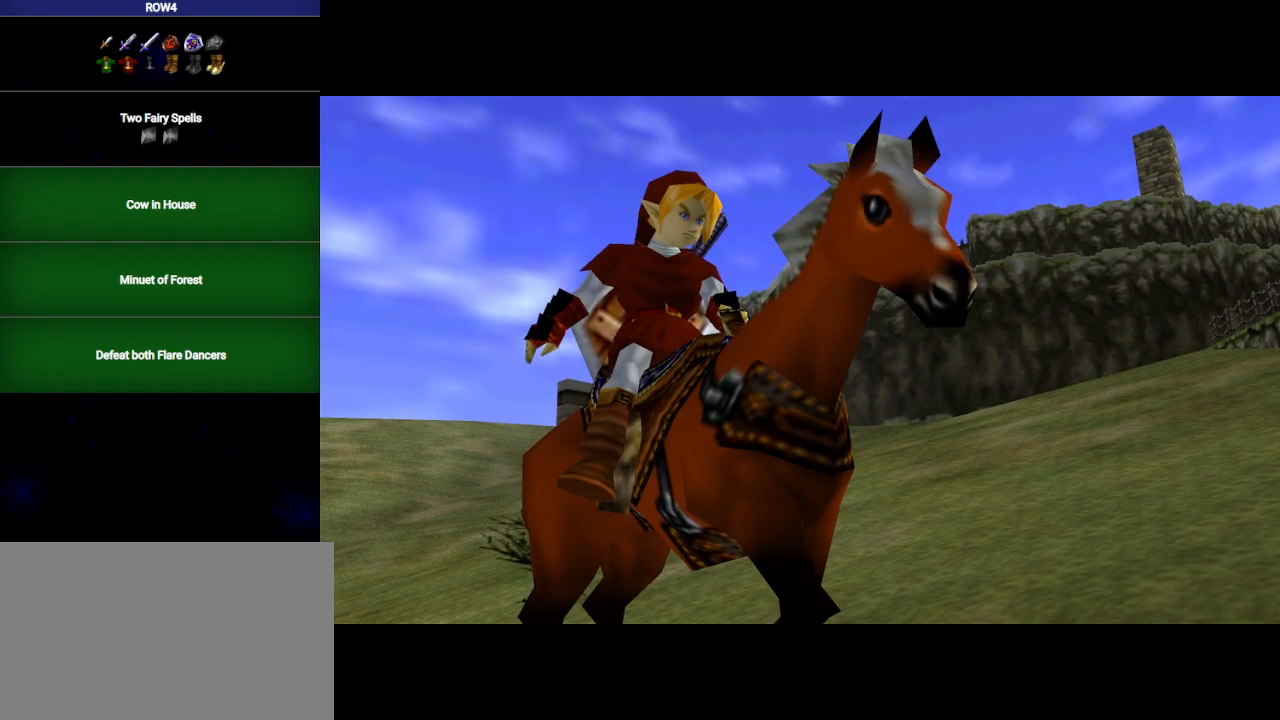
{"buttons": [], "left_stick": "up", "right_stick": "center", "events": []}
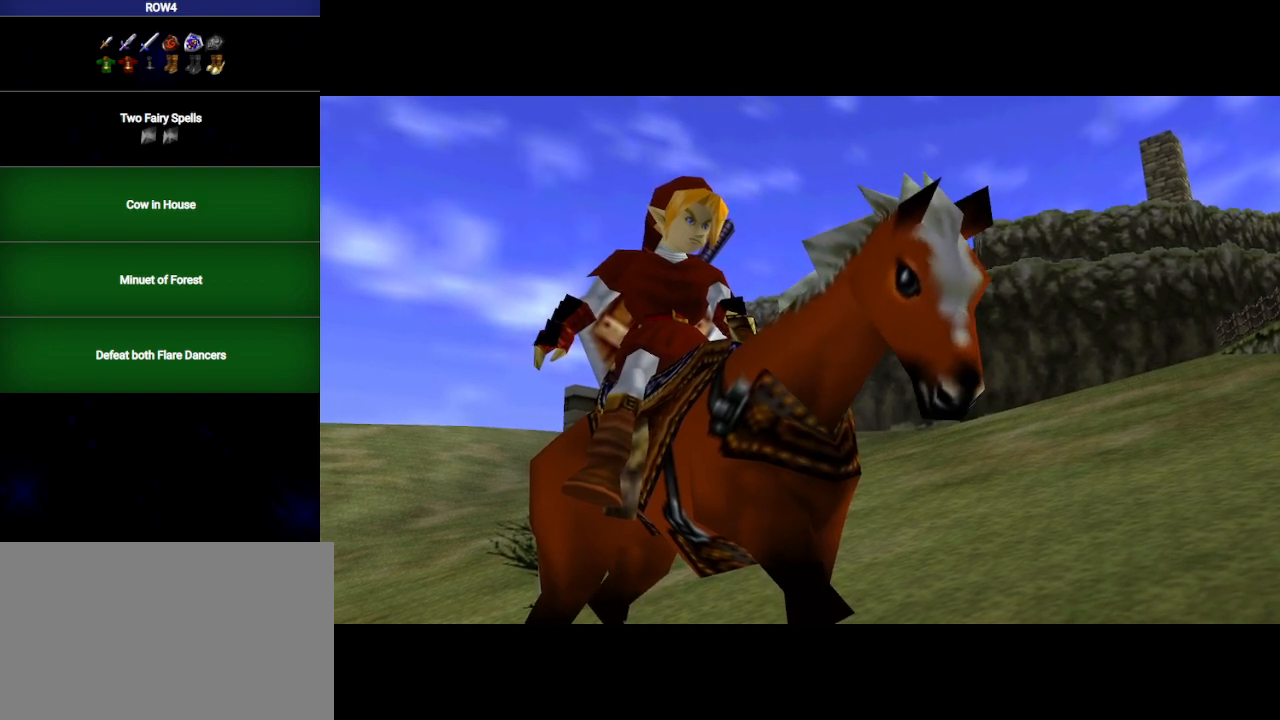
{"buttons": [], "left_stick": "up", "right_stick": "center", "events": []}
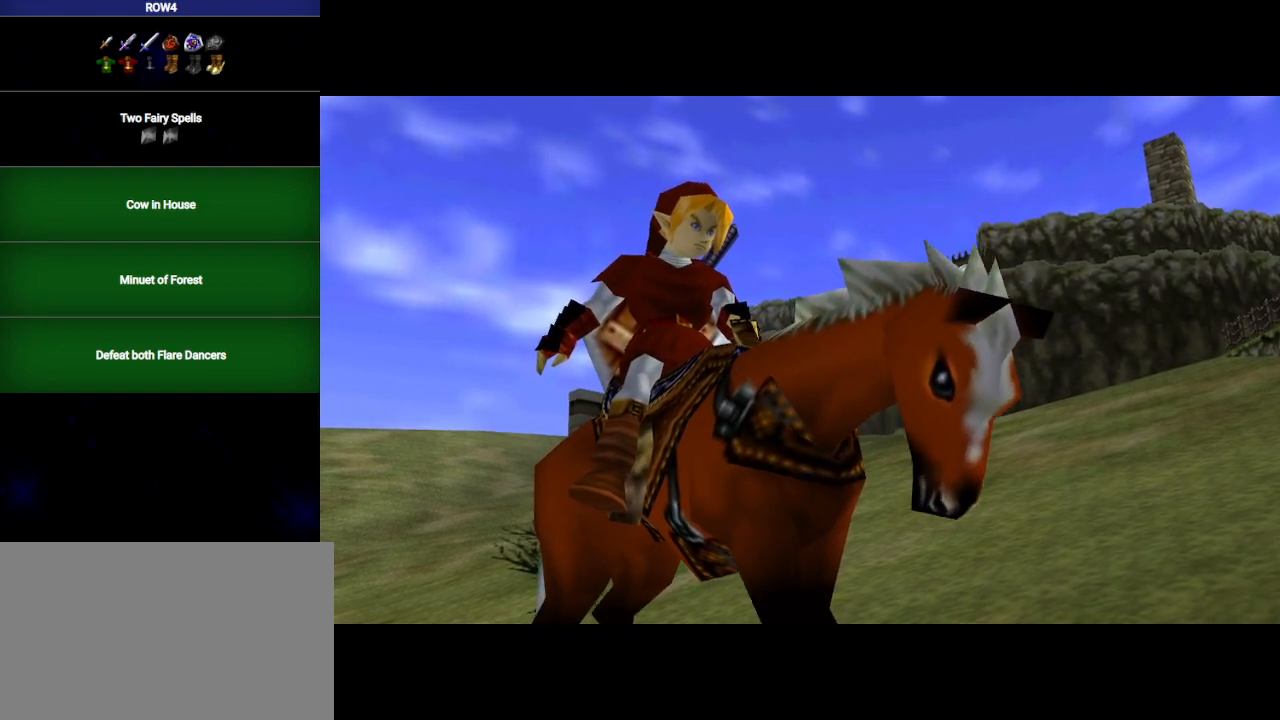
{"buttons": [], "left_stick": "up", "right_stick": "center", "events": []}
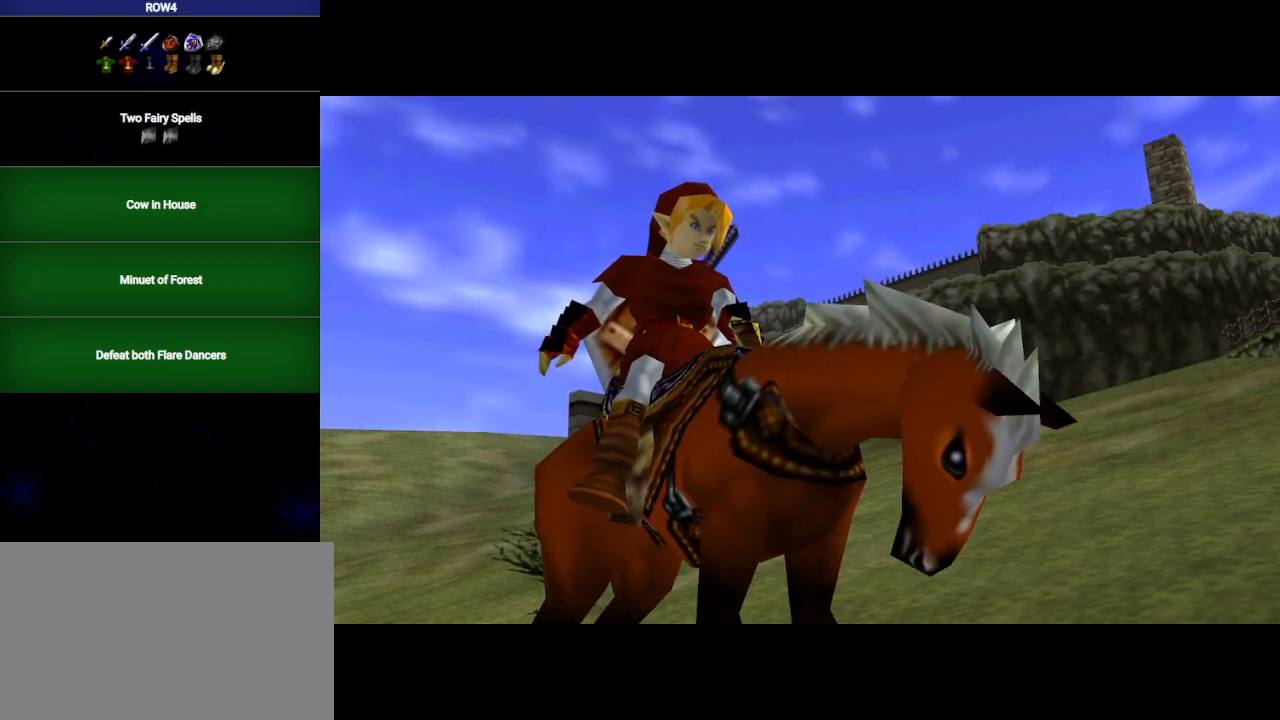
{"buttons": [], "left_stick": "up", "right_stick": "center", "events": []}
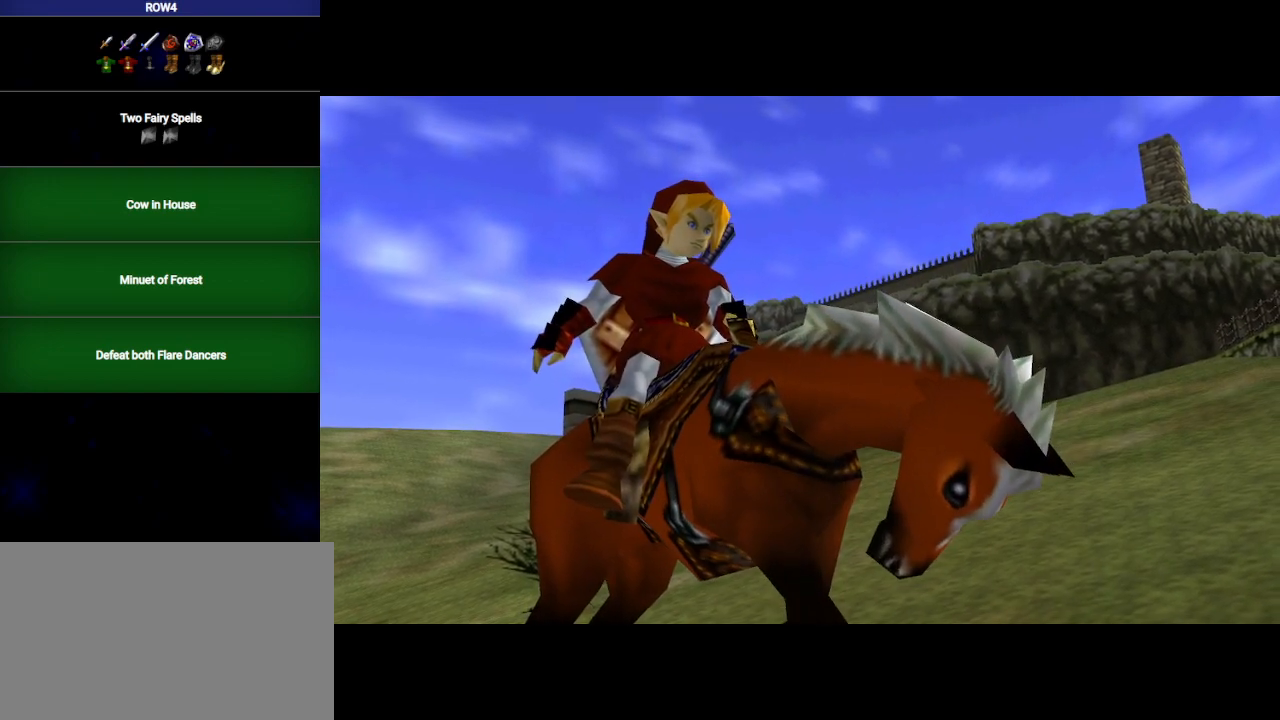
{"buttons": [], "left_stick": "up", "right_stick": "center", "events": []}
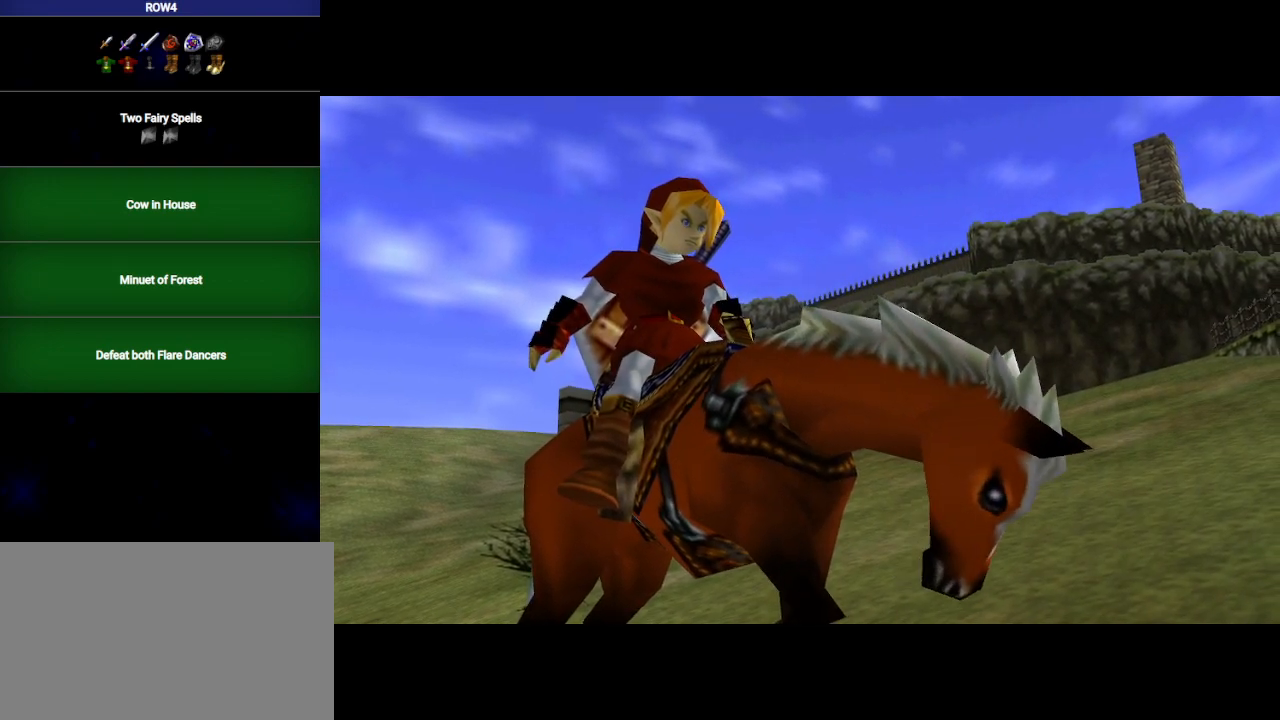
{"buttons": [], "left_stick": "up", "right_stick": "center", "events": []}
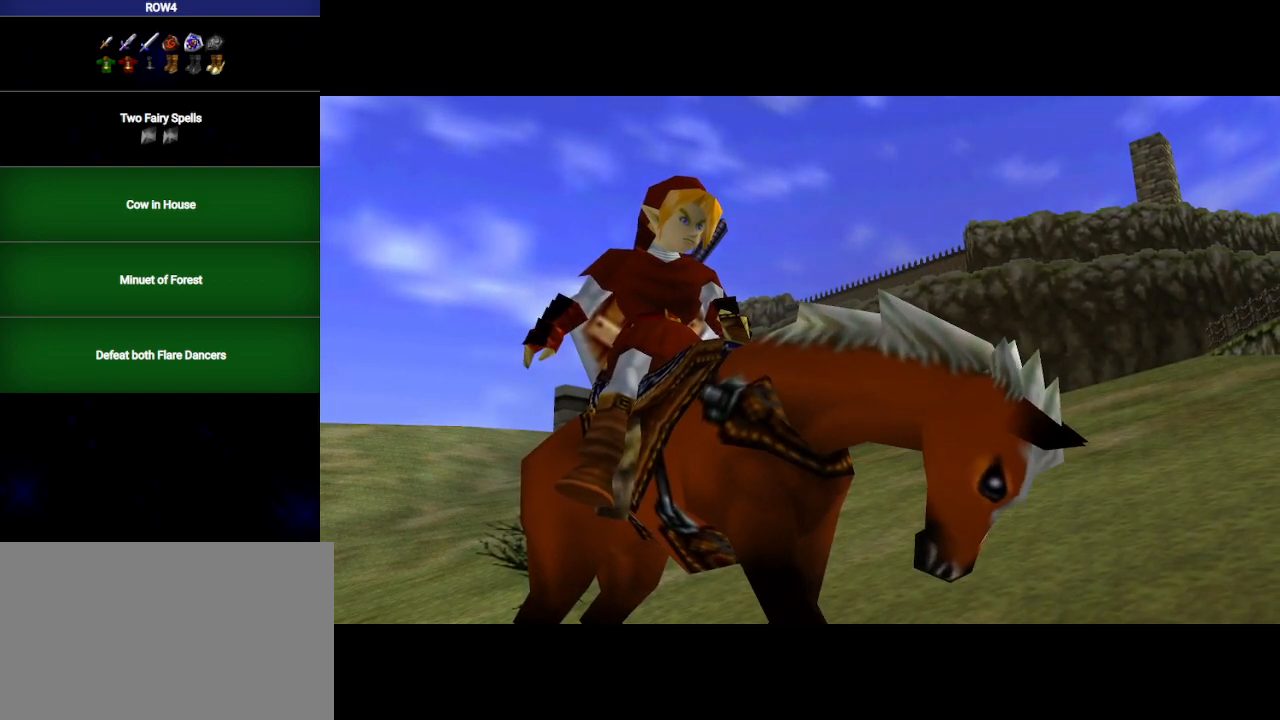
{"buttons": [], "left_stick": "up", "right_stick": "center", "events": []}
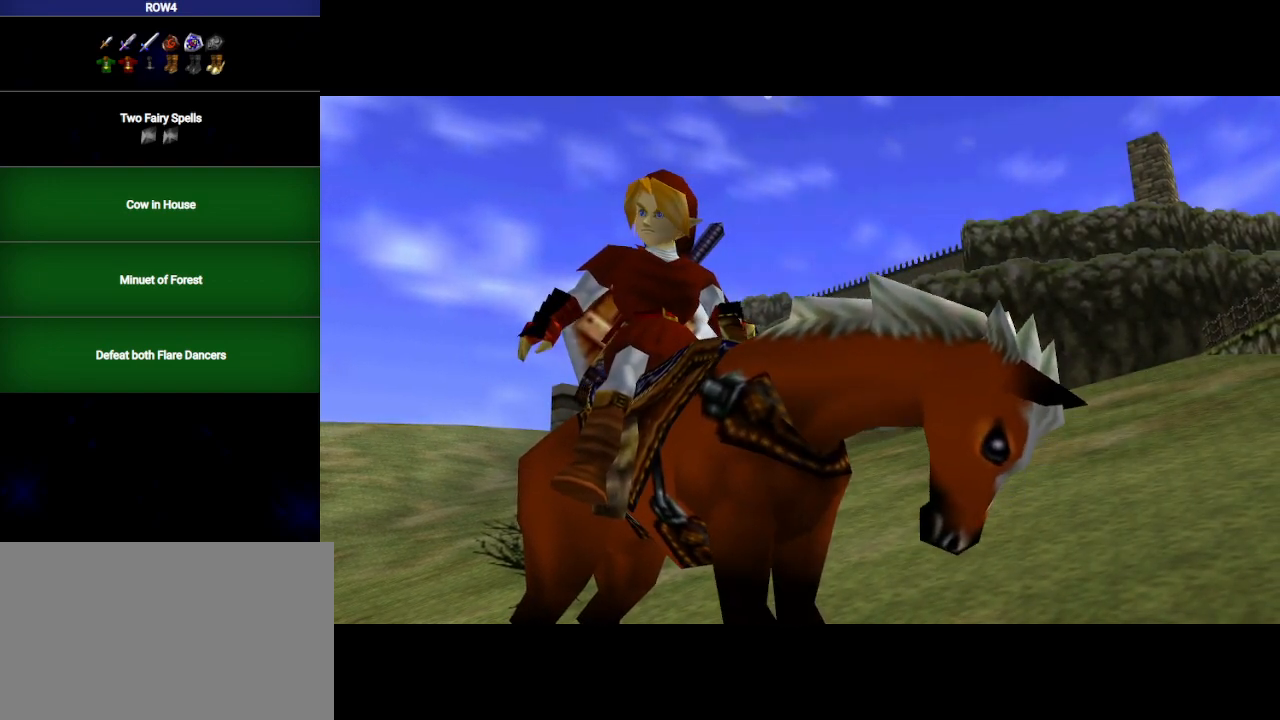
{"buttons": [], "left_stick": "up", "right_stick": "center", "events": [[317, "A", "down"], [450, "A", "up"]]}
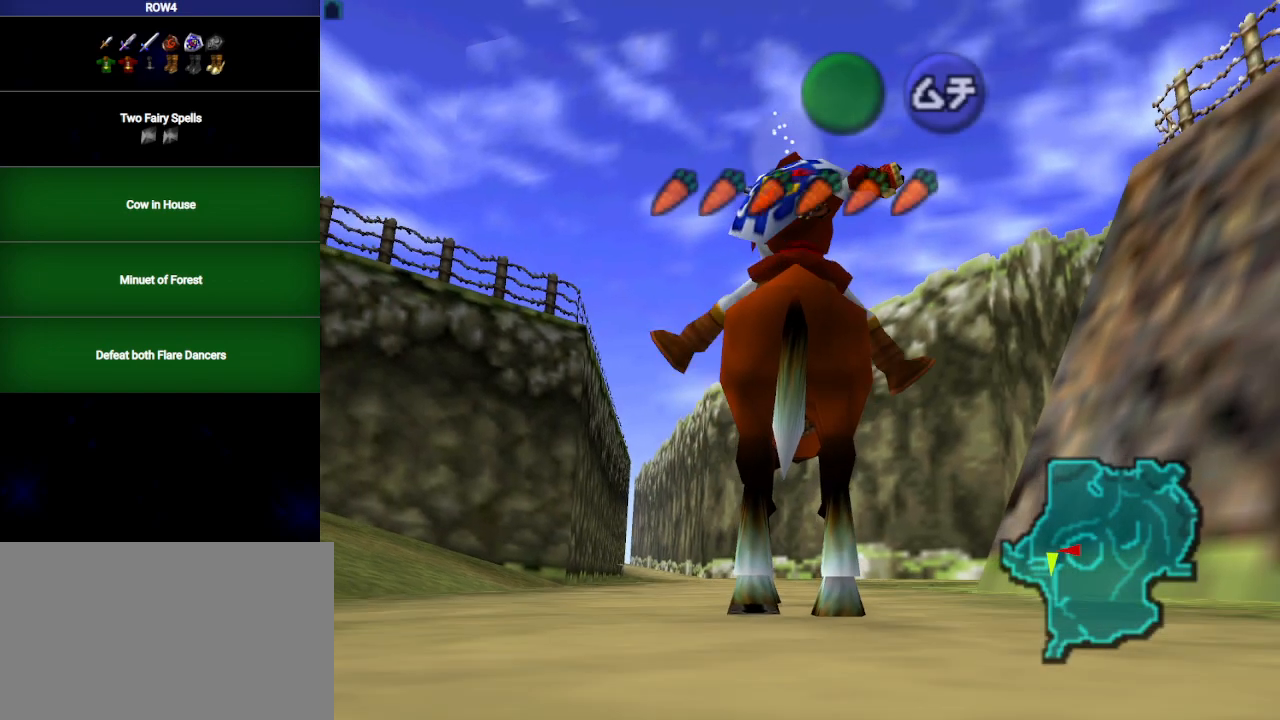
{"buttons": [], "left_stick": "up", "right_stick": "center", "events": [[100, "A", "down"], [167, "A", "up"]]}
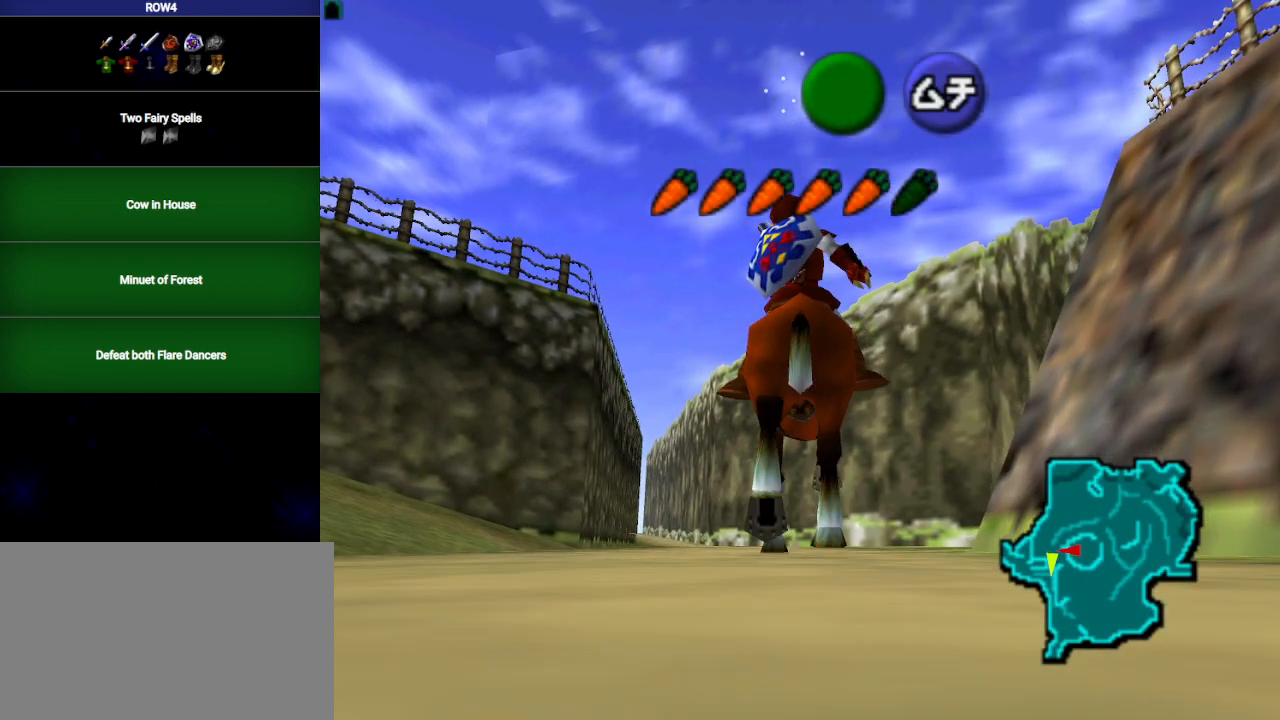
{"buttons": [], "left_stick": "up-right", "right_stick": "center", "events": [[317, "left_stick", "up-right"]]}
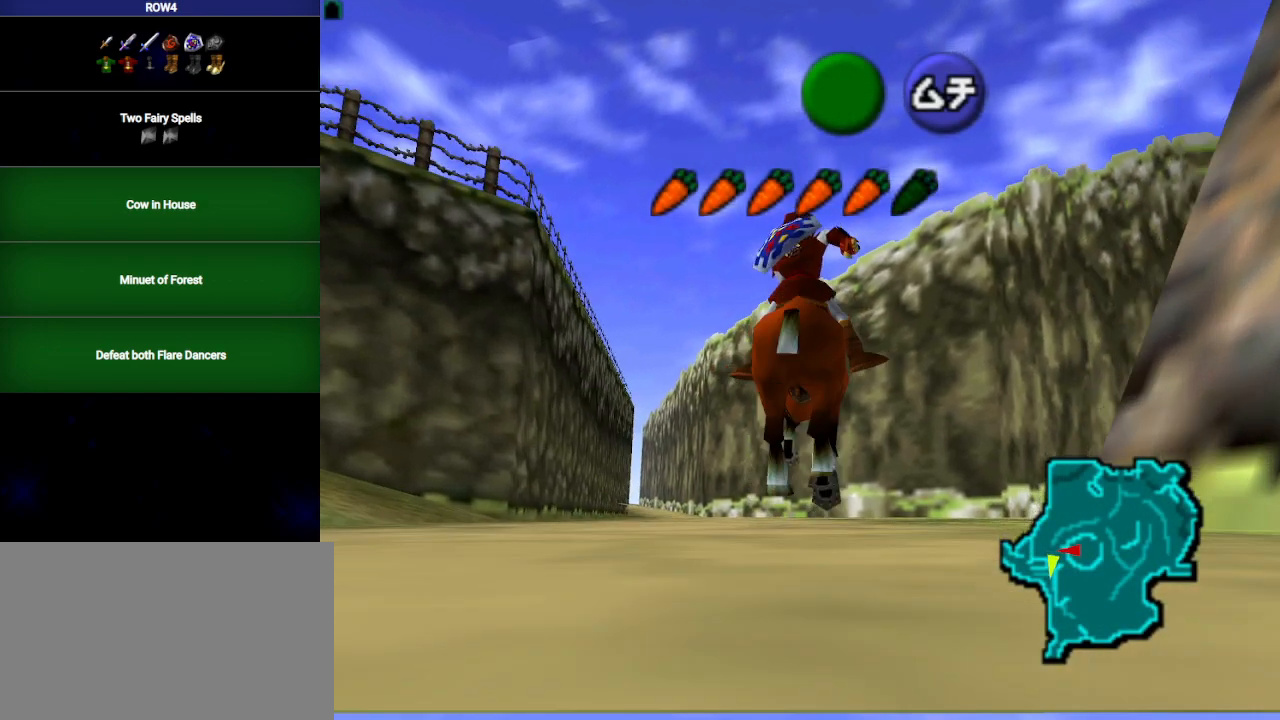
{"buttons": [], "left_stick": "up-right", "right_stick": "center", "events": [[417, "A", "down"], [500, "A", "up"]]}
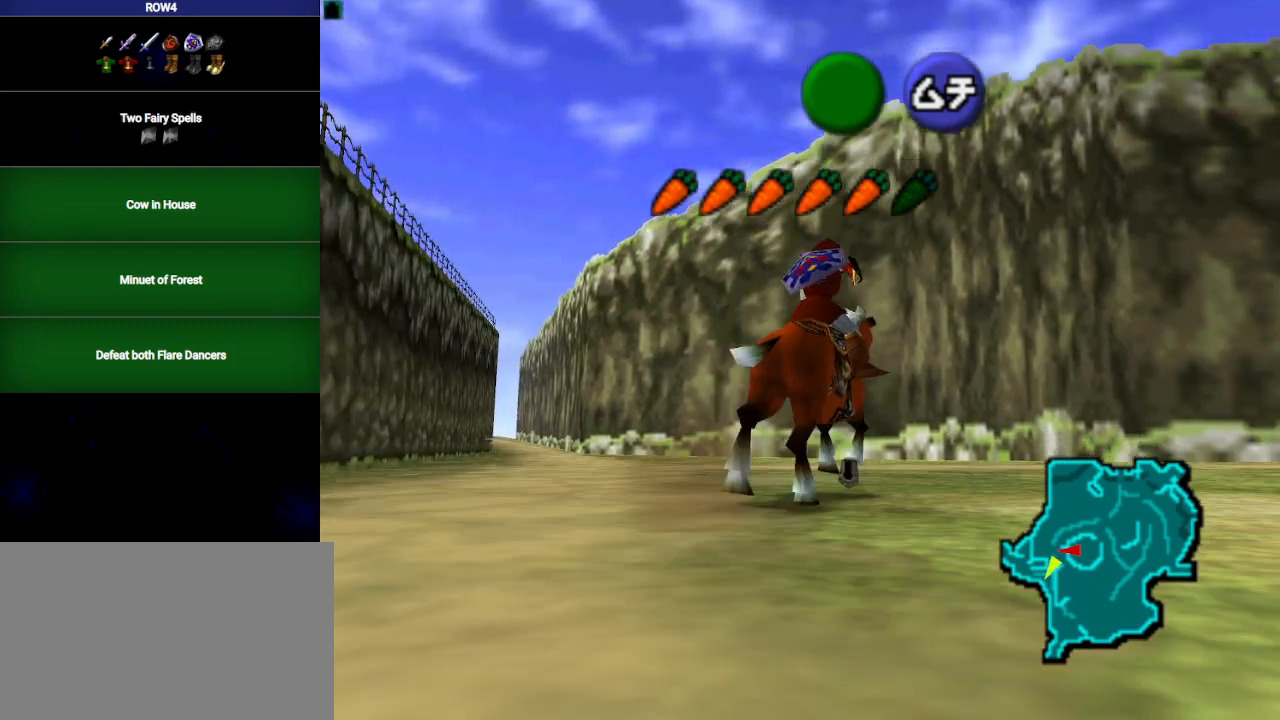
{"buttons": [], "left_stick": "up-right", "right_stick": "center", "events": []}
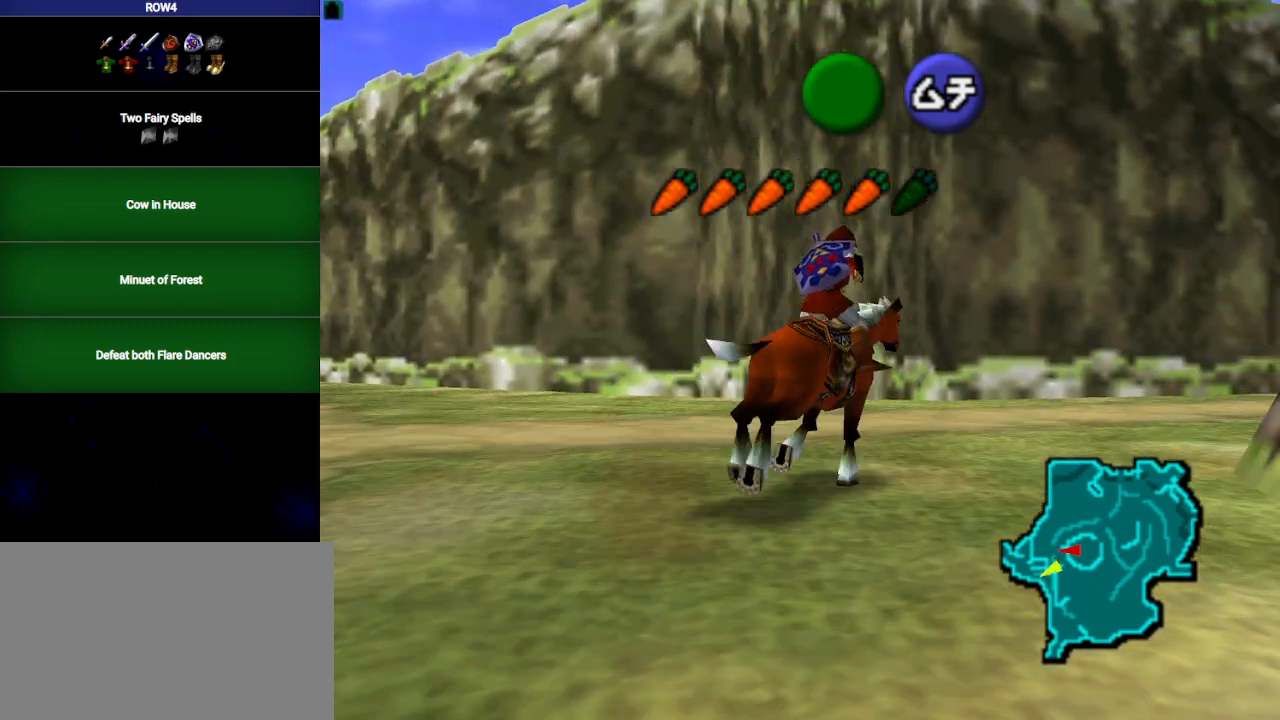
{"buttons": [], "left_stick": "up-right", "right_stick": "center", "events": []}
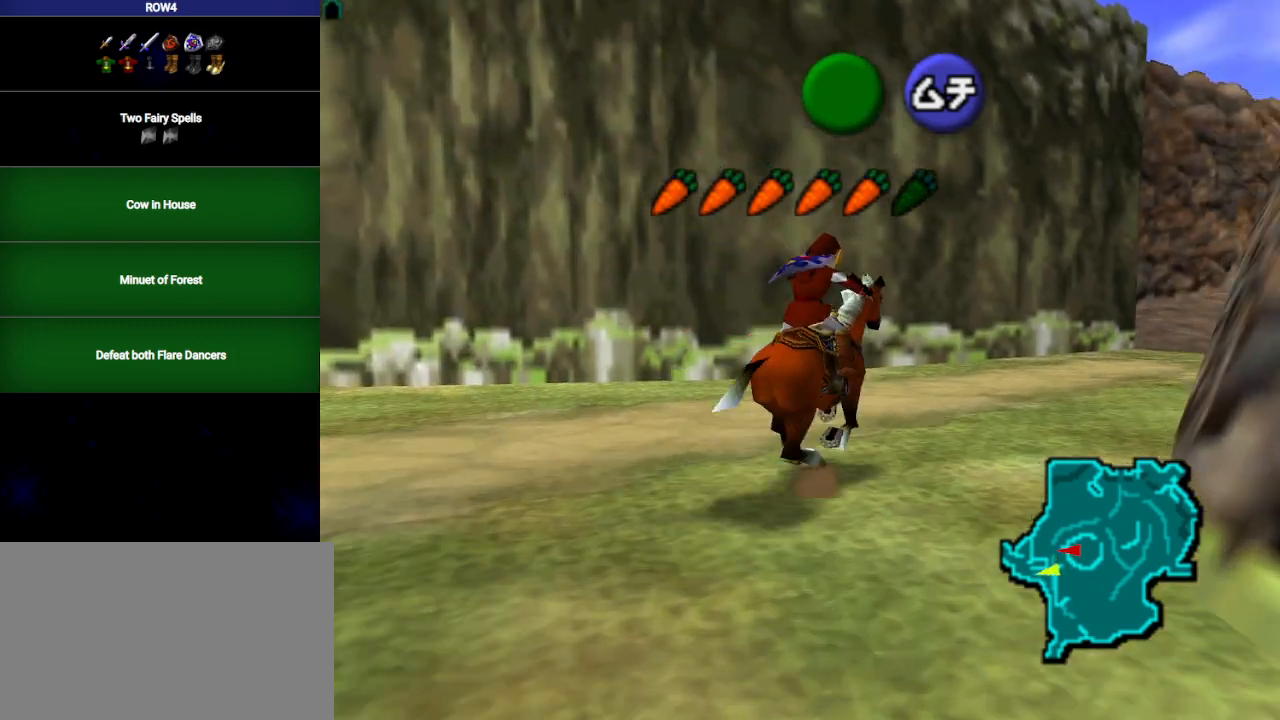
{"buttons": [], "left_stick": "up", "right_stick": "center", "events": [[33, "A", "down"], [133, "A", "up"], [217, "left_stick", "up"]]}
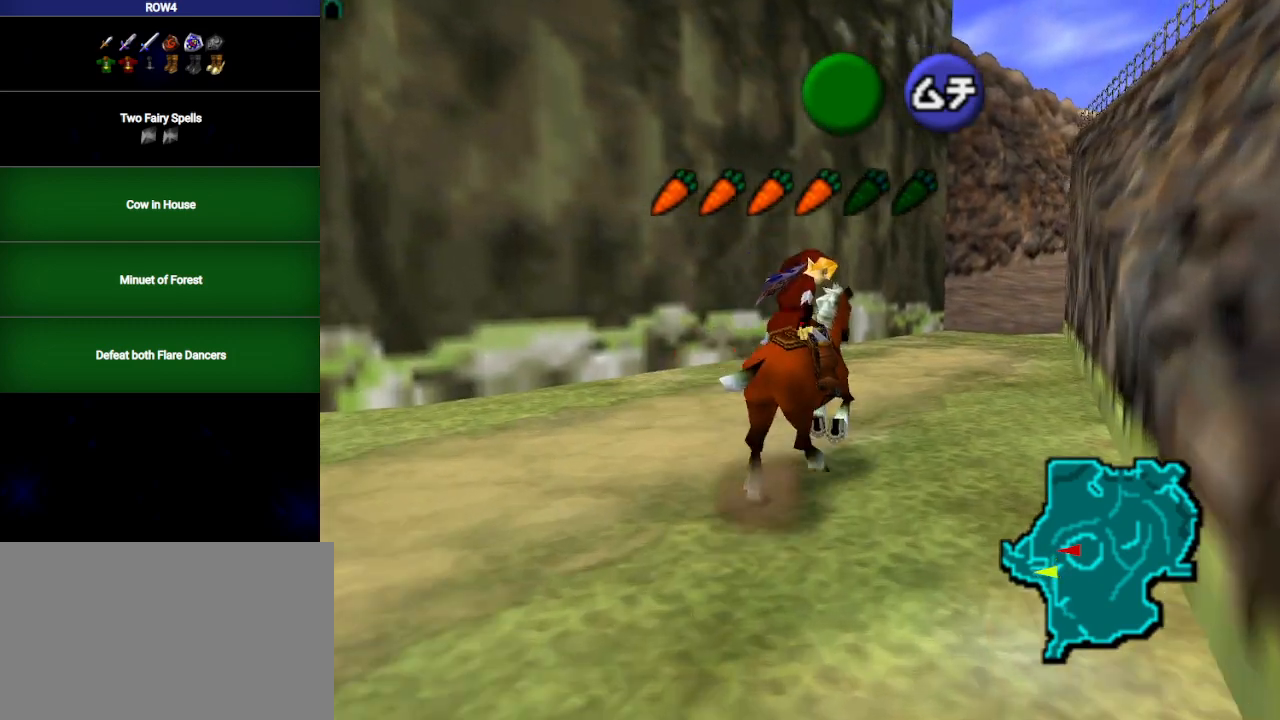
{"buttons": [], "left_stick": "up", "right_stick": "center", "events": []}
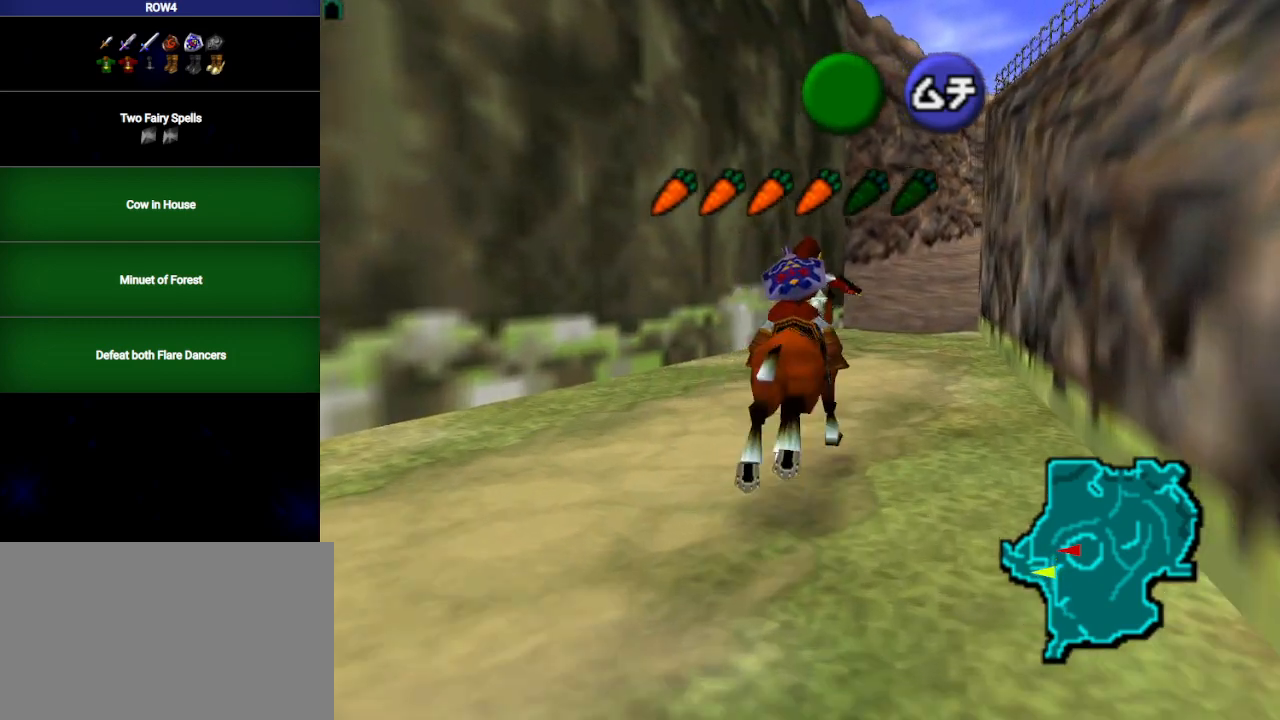
{"buttons": ["A"], "left_stick": "up", "right_stick": "center", "events": [[317, "A", "down"], [417, "A", "up"], [483, "A", "down"]]}
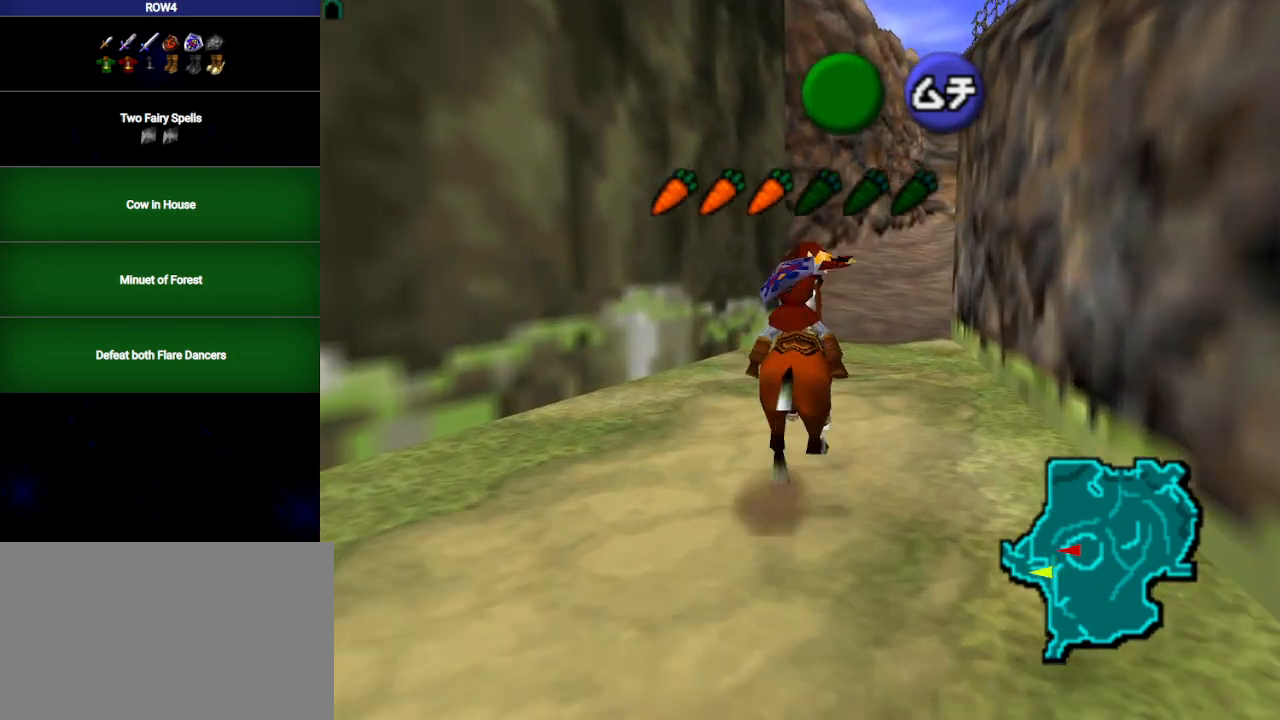
{"buttons": [], "left_stick": "up", "right_stick": "center", "events": [[33, "A", "up"]]}
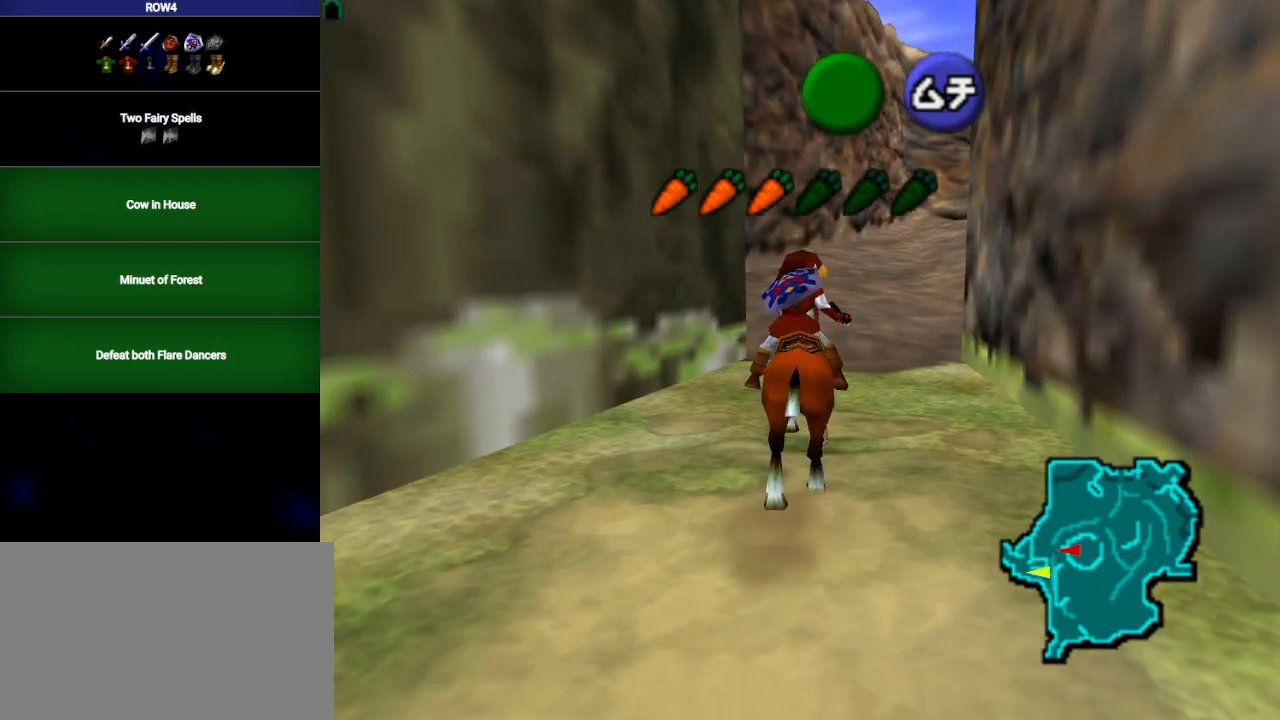
{"buttons": [], "left_stick": "up-right", "right_stick": "center", "events": [[200, "left_stick", "up-right"]]}
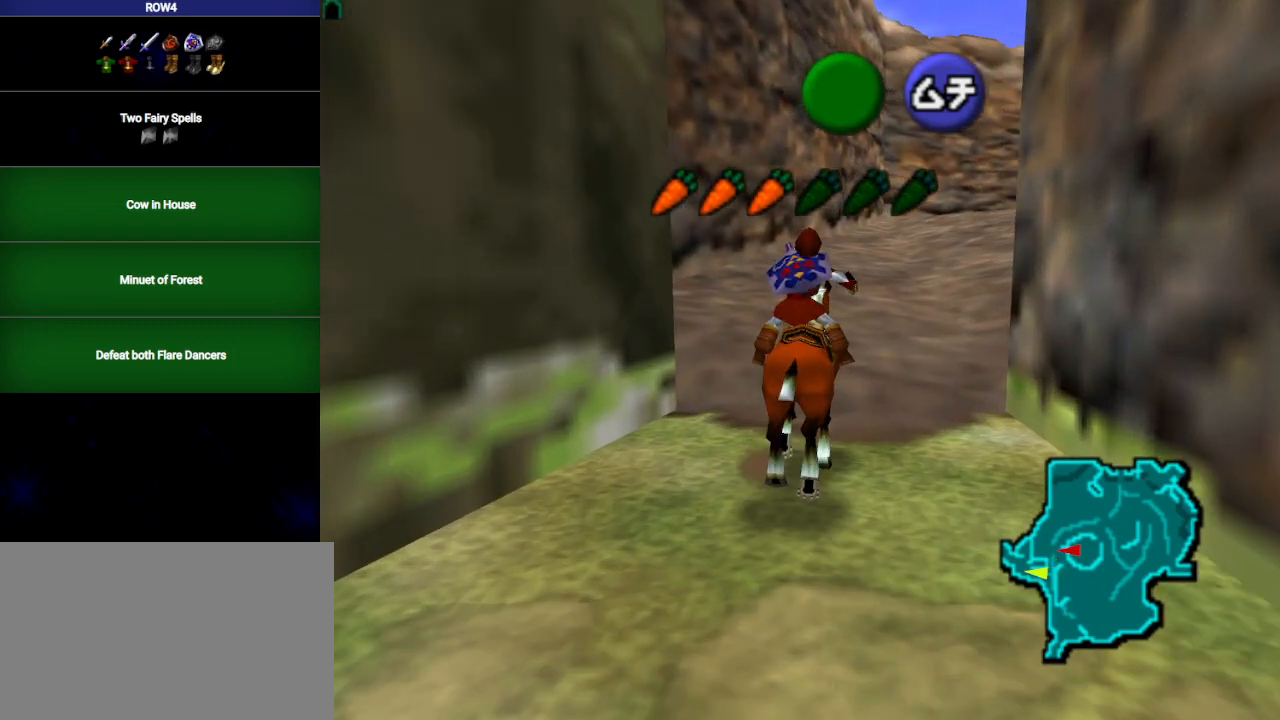
{"buttons": [], "left_stick": "up-right", "right_stick": "center", "events": [[350, "A", "down"], [450, "A", "up"]]}
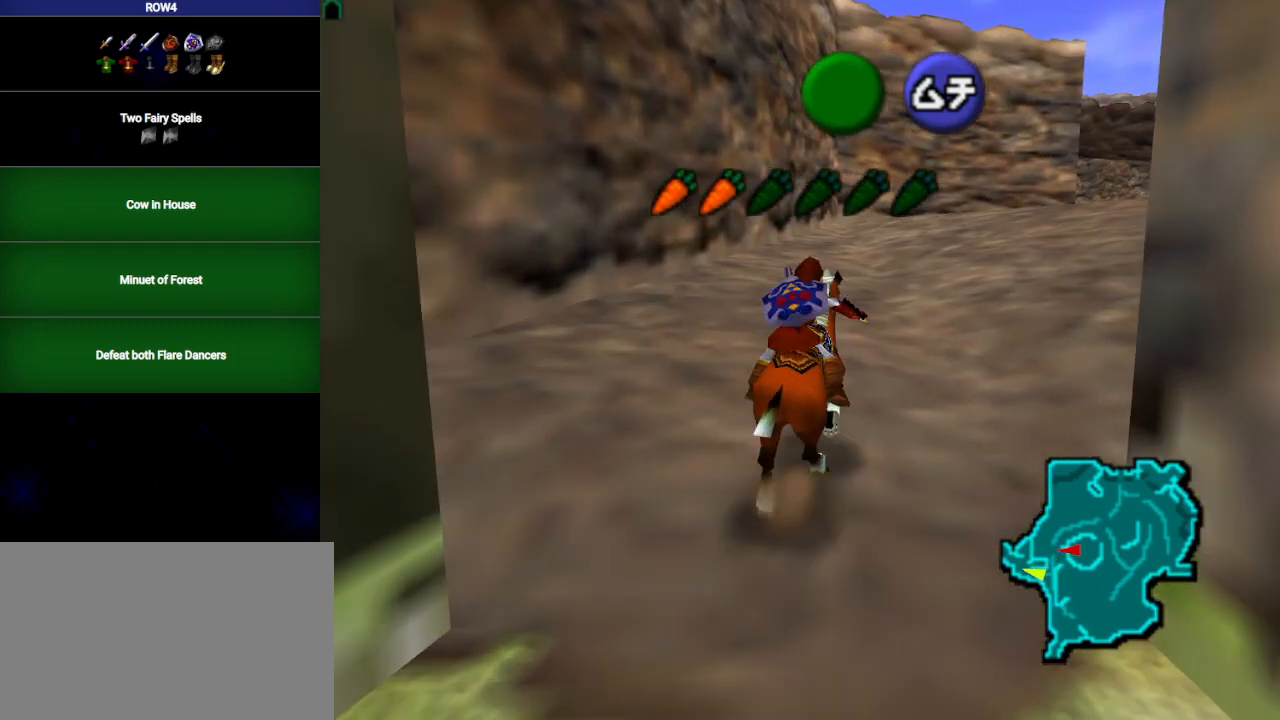
{"buttons": [], "left_stick": "up", "right_stick": "center", "events": [[317, "left_stick", "up"]]}
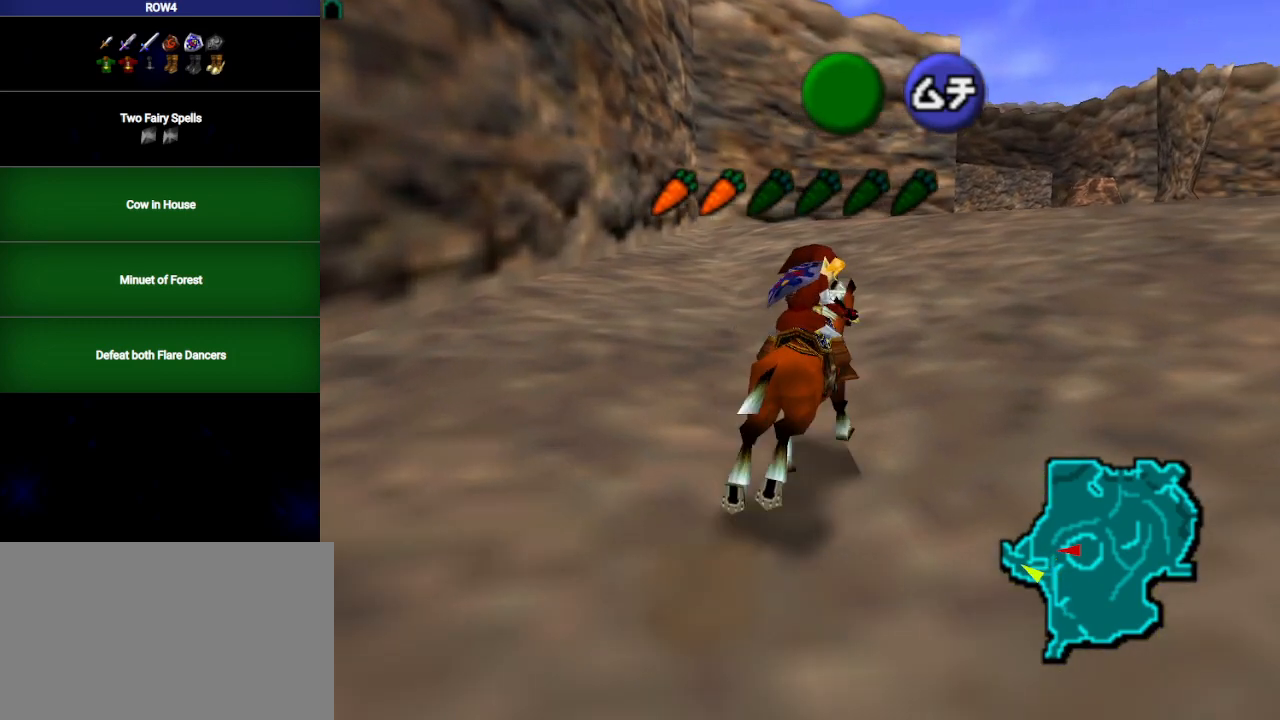
{"buttons": [], "left_stick": "up", "right_stick": "center", "events": []}
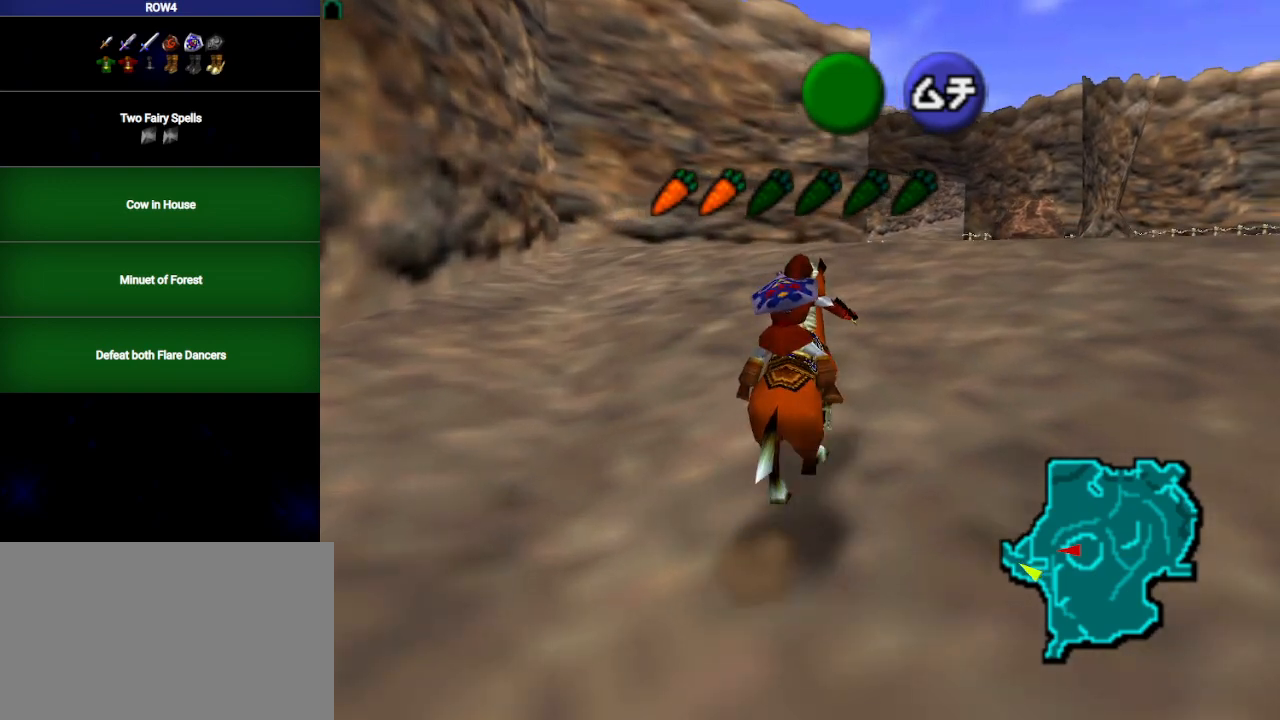
{"buttons": [], "left_stick": "up", "right_stick": "center", "events": []}
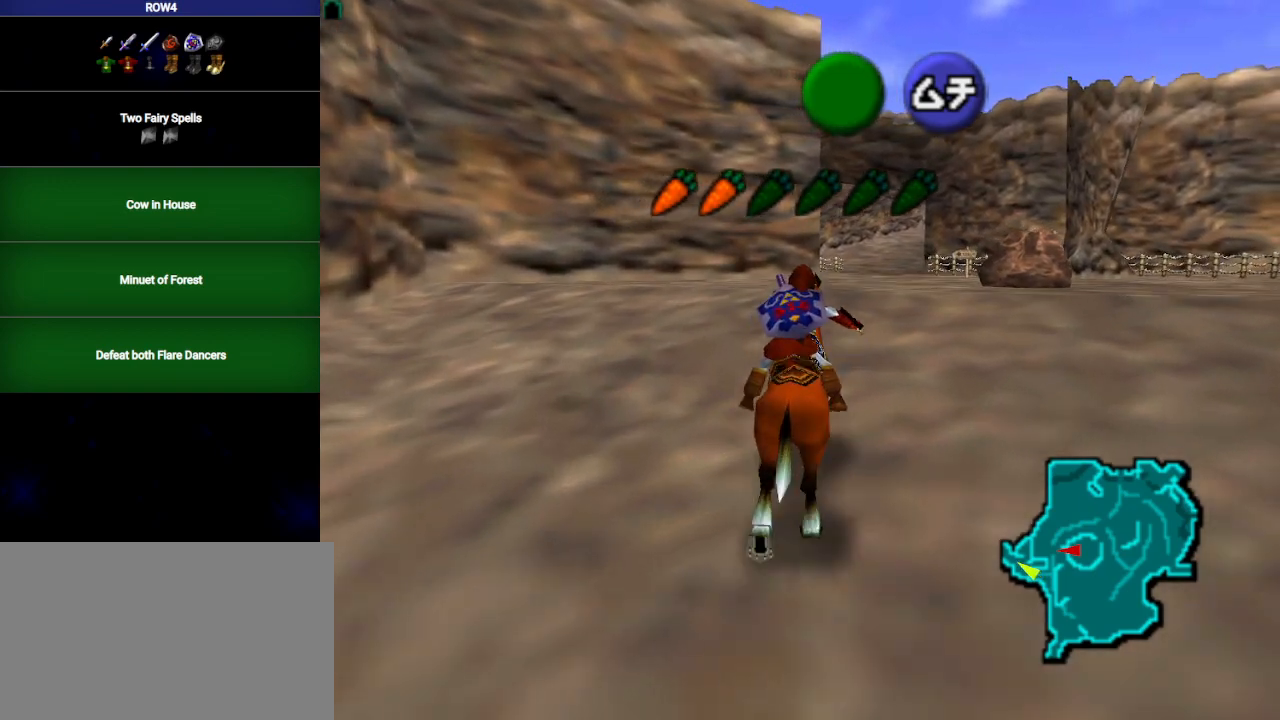
{"buttons": [], "left_stick": "up", "right_stick": "center", "events": []}
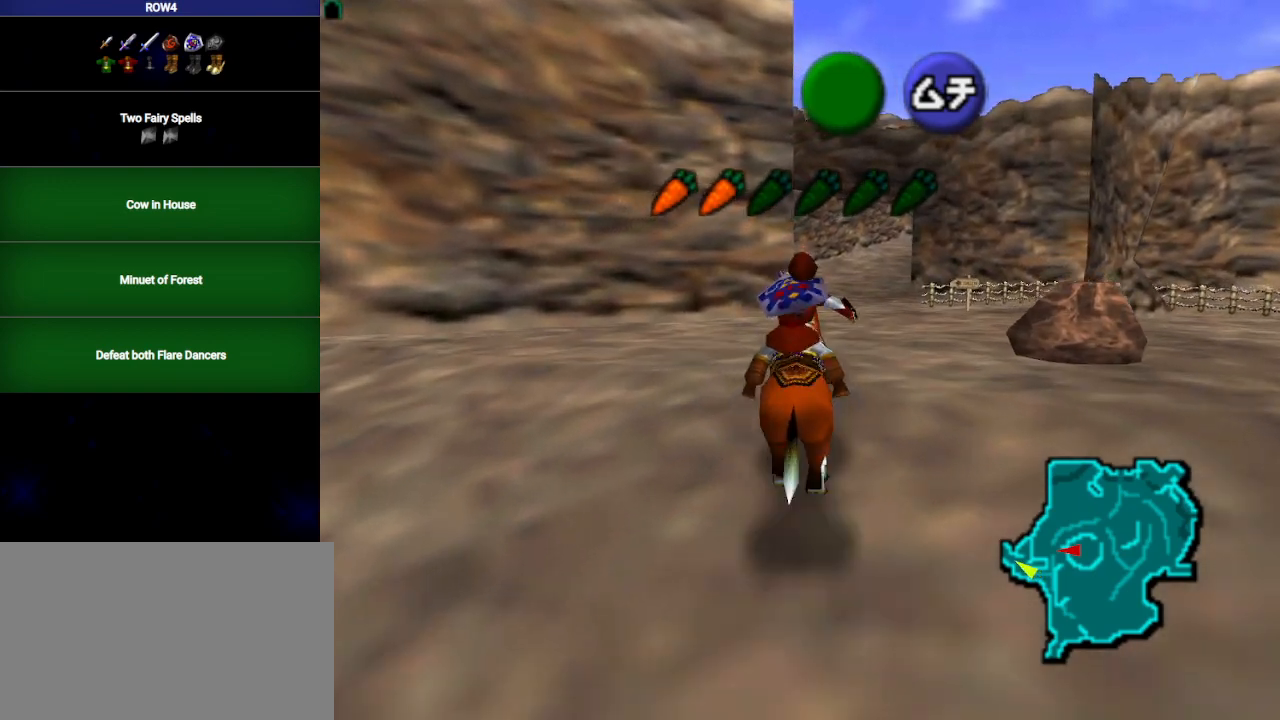
{"buttons": [], "left_stick": "up", "right_stick": "center", "events": []}